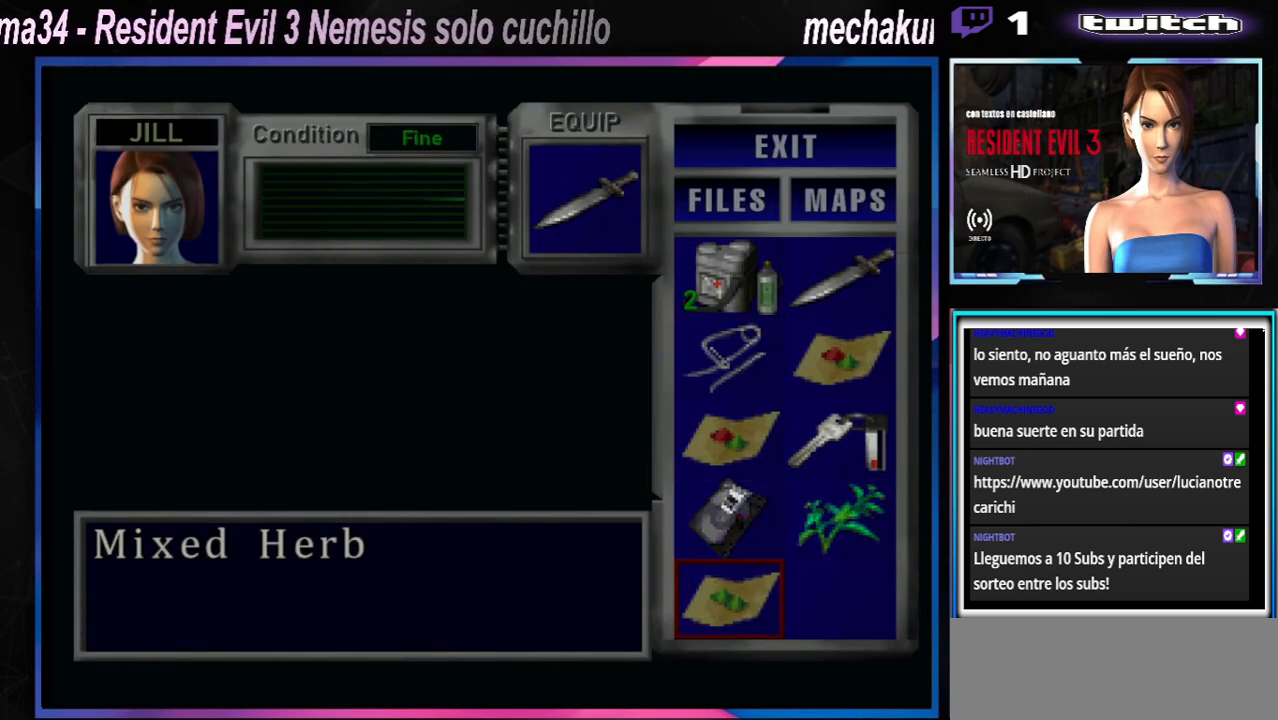
Gameplay with a controller (Xbox layout); each line is a JSON object with the inputs held at the frame after it (dt_ms = milliseconds from this image to that frame). "events" lists button and stick changes between this image and that frame as [ms after this image, input, new state], when the widget could be followed in between. Not read: L3 R3 right_stick.
{"dt_ms": 500, "buttons": ["A"], "left_stick": "center", "events": [[100, "A", "down"], [267, "A", "up"], [367, "left_stick", "down"], [467, "A", "down"], [500, "left_stick", "center"]]}
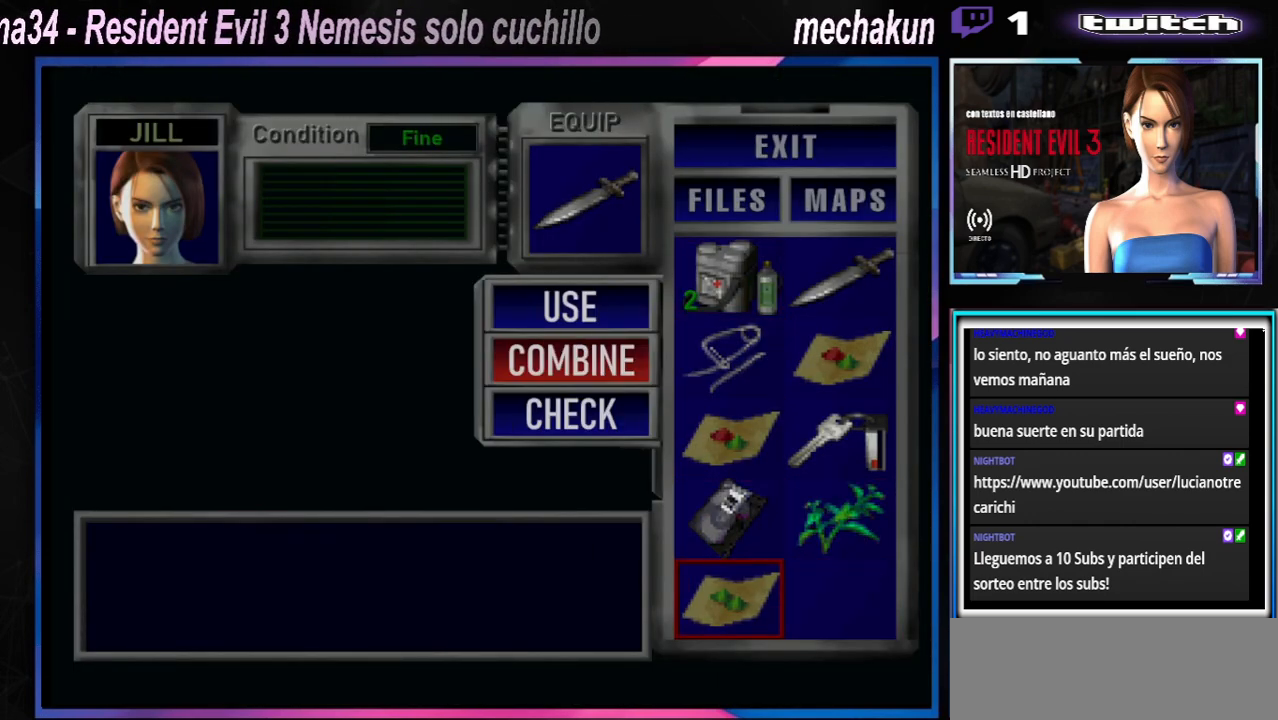
{"dt_ms": 500, "buttons": [], "left_stick": "center", "events": [[100, "A", "up"], [167, "left_stick", "right"], [300, "left_stick", "up"], [367, "left_stick", "center"], [433, "A", "down"], [500, "A", "up"]]}
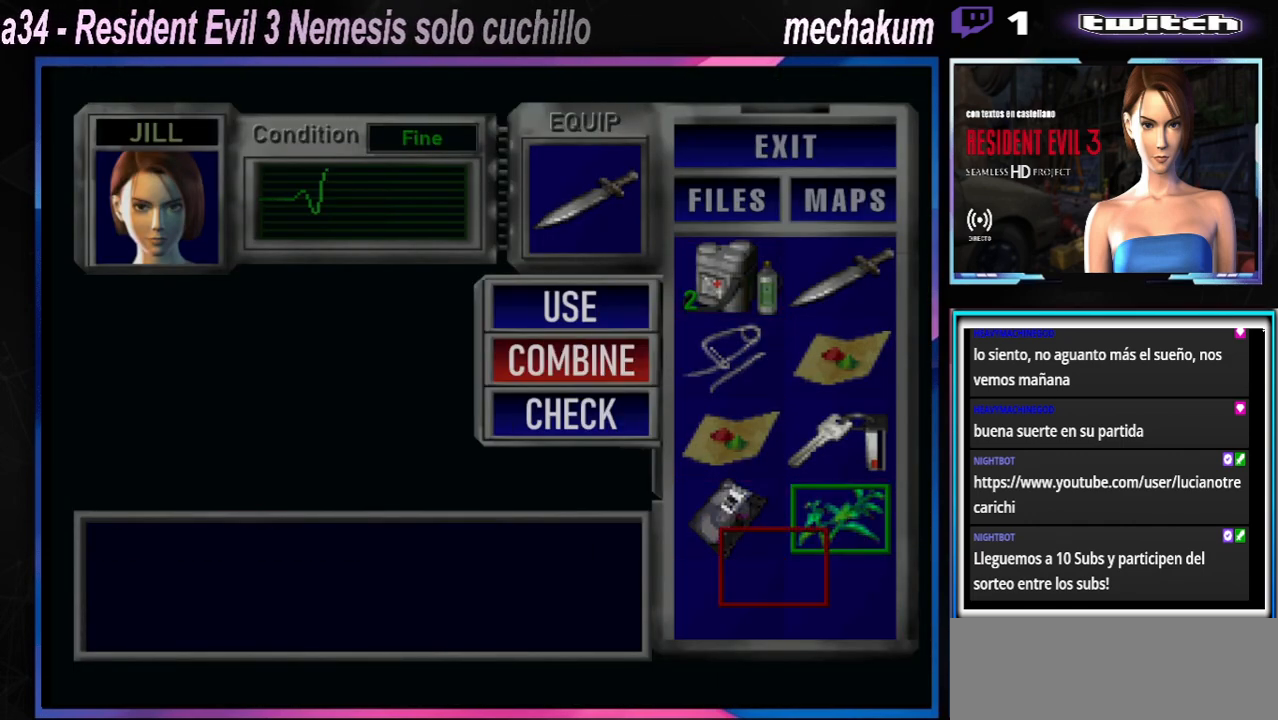
{"dt_ms": 1000, "buttons": ["X"], "left_stick": "up"}
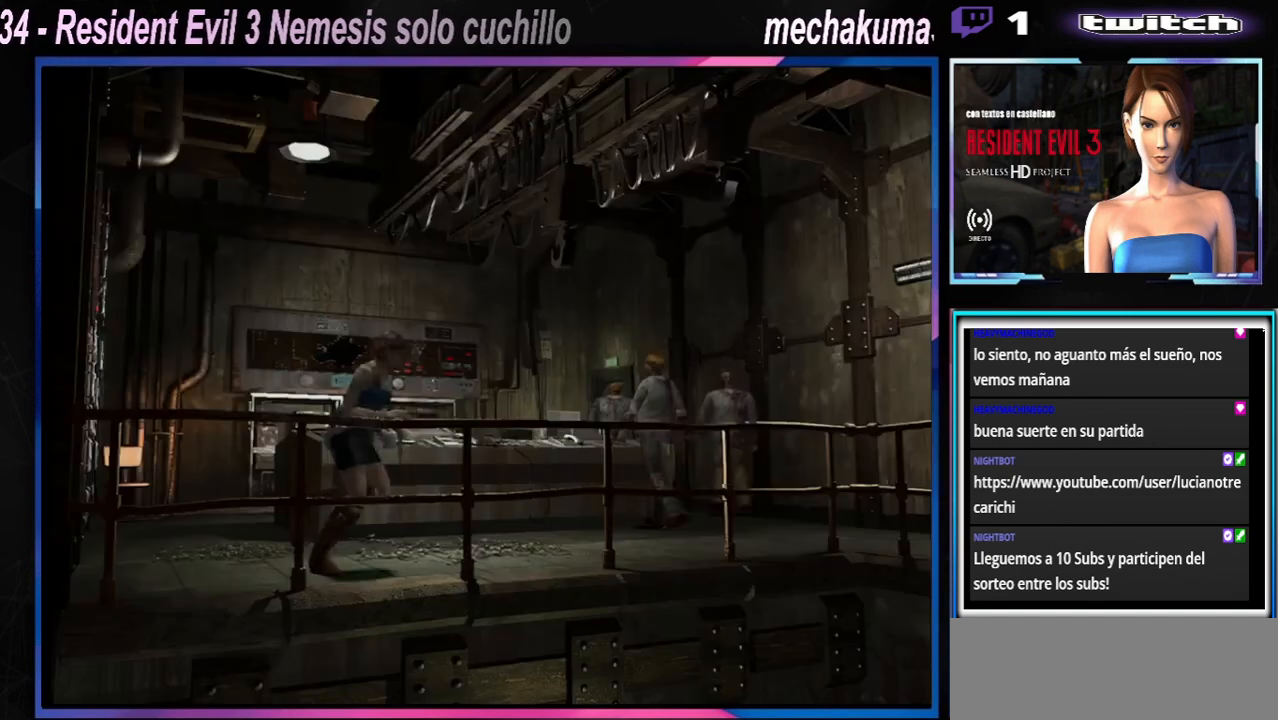
{"dt_ms": 500, "buttons": ["X"], "left_stick": "up", "events": []}
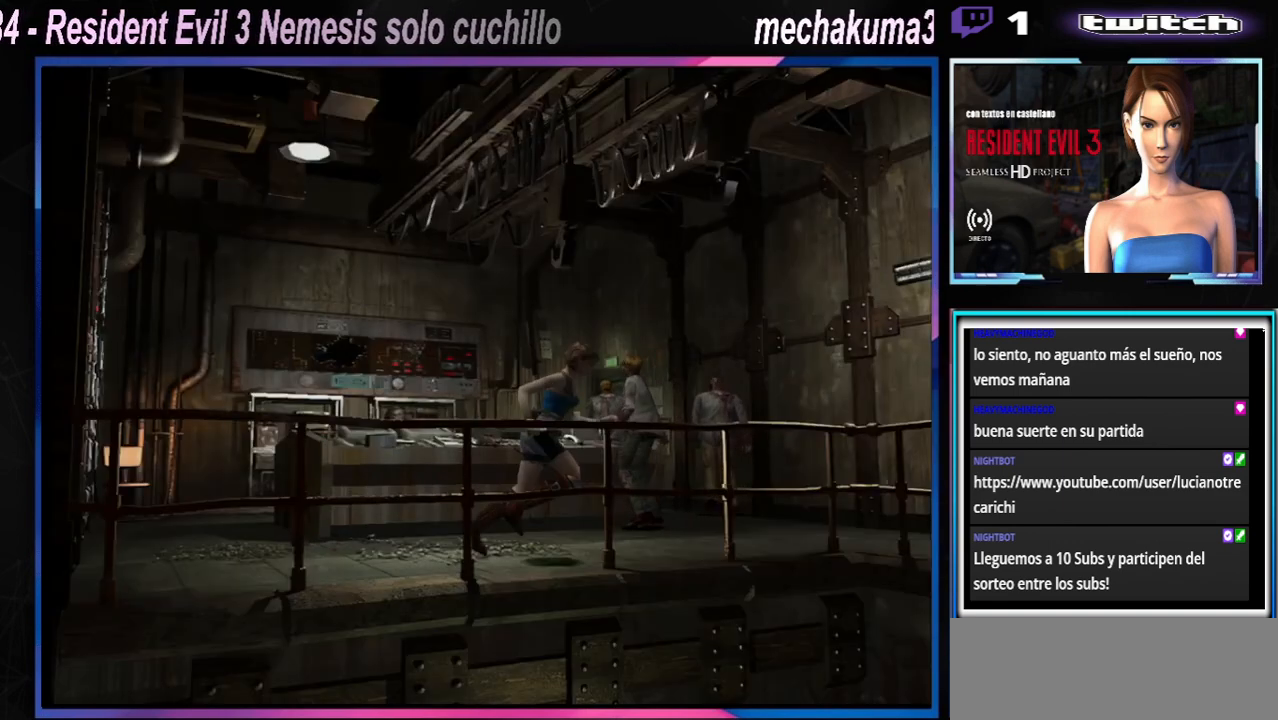
{"dt_ms": 500, "buttons": ["X"], "left_stick": "up-right", "events": [[167, "left_stick", "up-left"], [333, "left_stick", "up"], [467, "left_stick", "up-right"]]}
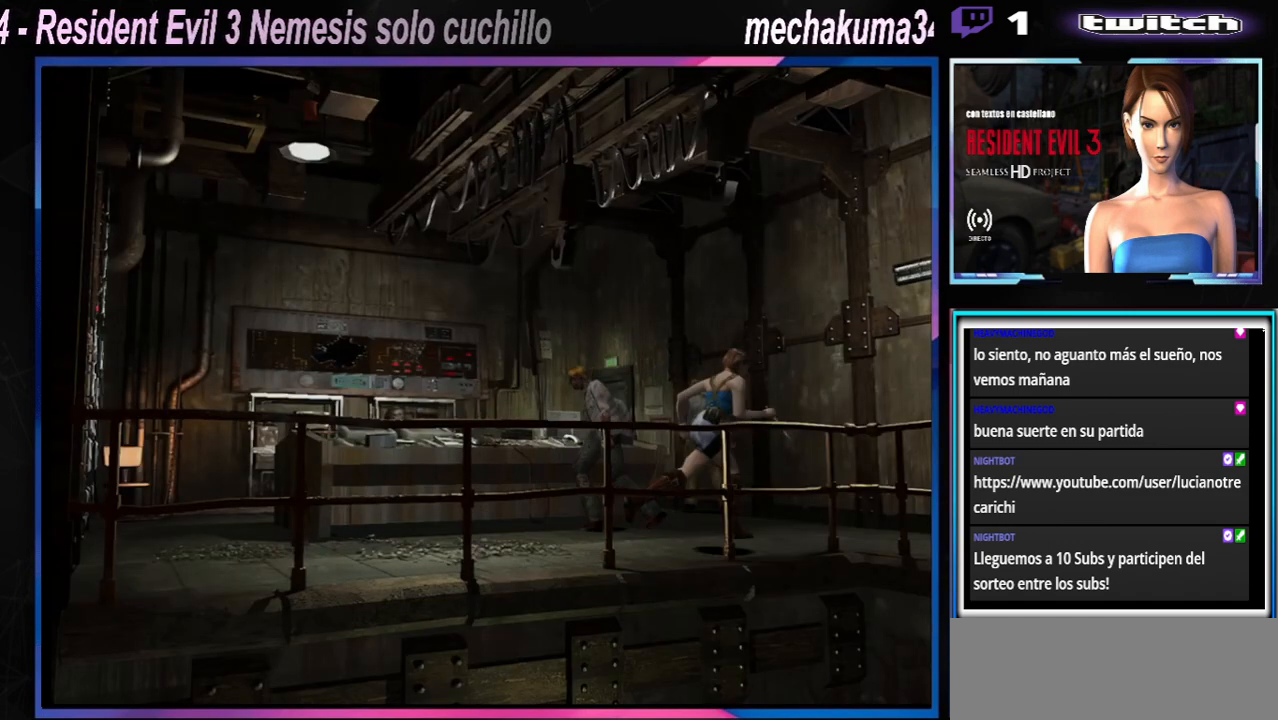
{"dt_ms": 500, "buttons": ["X"], "left_stick": "up-right", "events": []}
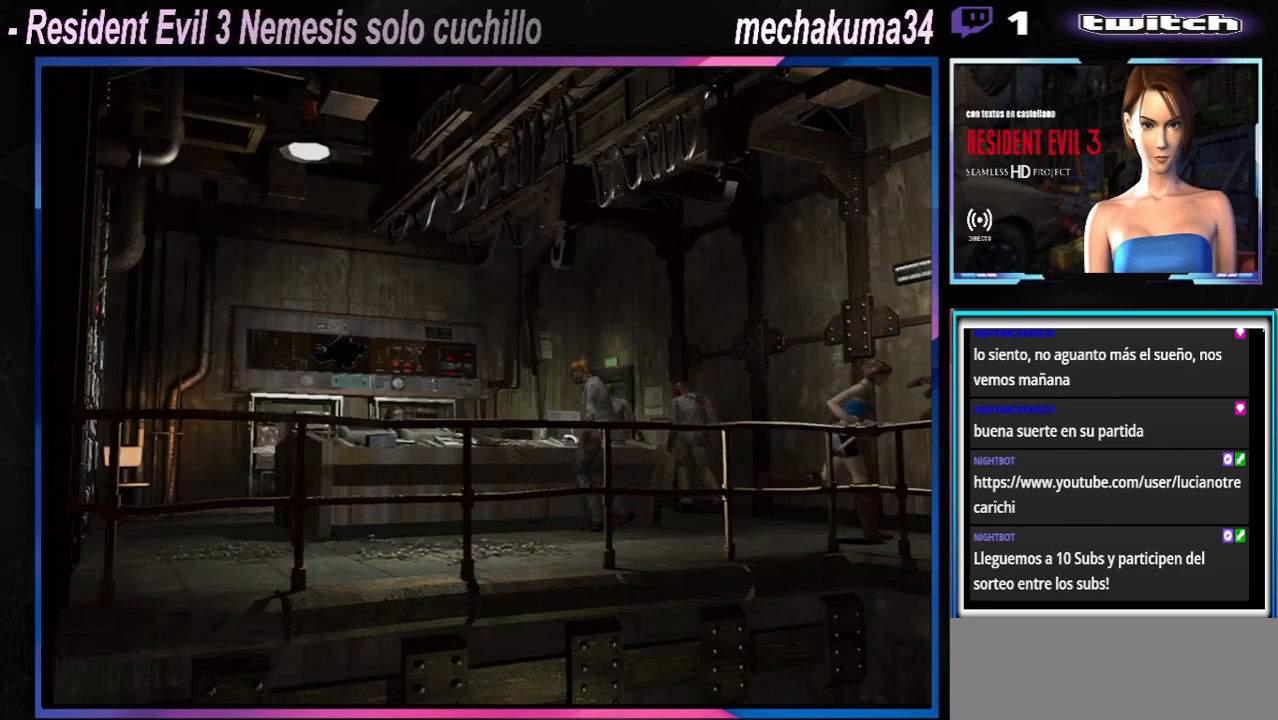
{"dt_ms": 500, "buttons": [], "left_stick": "down", "events": [[433, "X", "up"], [433, "left_stick", "down"]]}
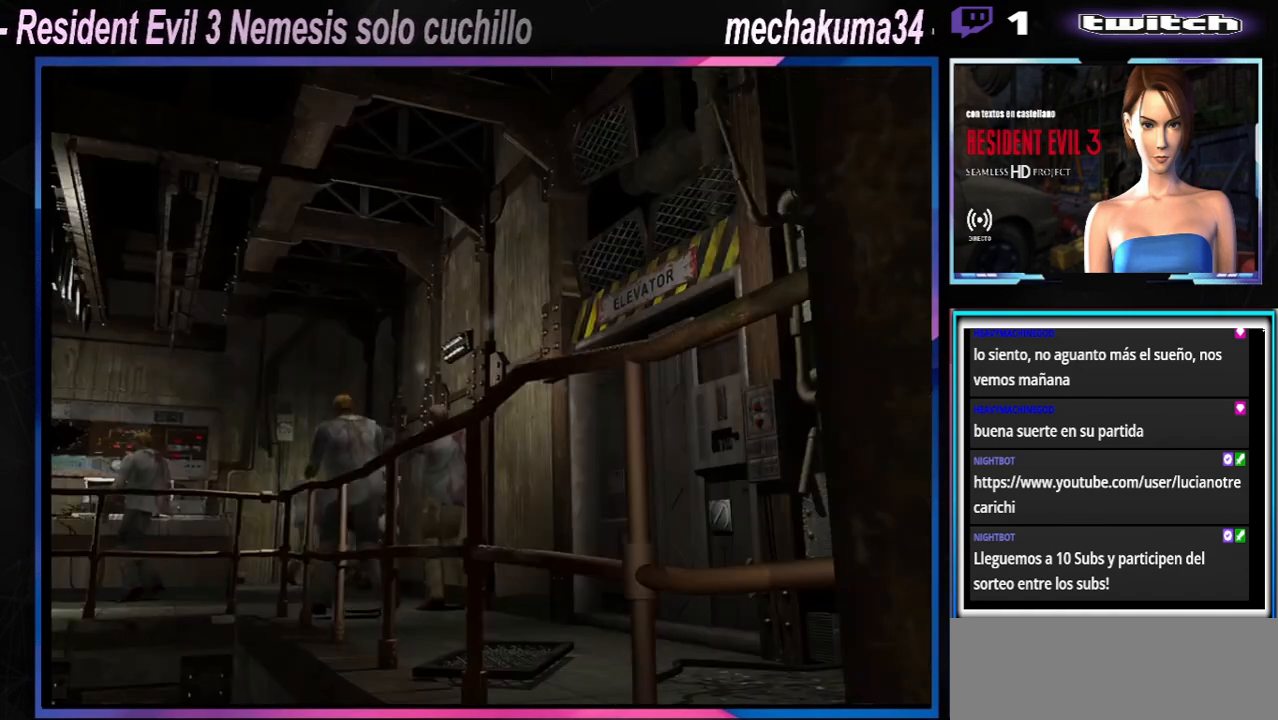
{"dt_ms": 500, "buttons": ["A", "B", "X", "R1"], "left_stick": "center", "events": [[400, "A", "down"], [400, "R1", "down"], [400, "X", "down"], [433, "B", "down"], [433, "left_stick", "up-left"], [500, "left_stick", "center"]]}
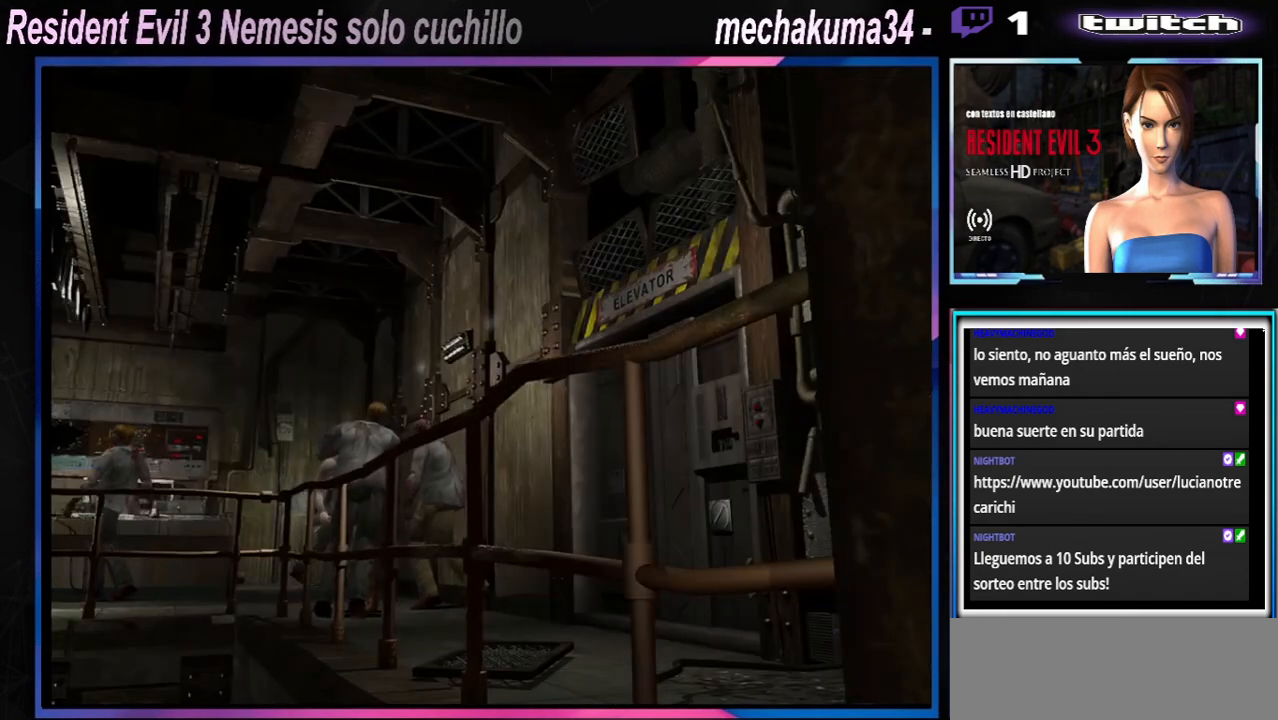
{"dt_ms": 500, "buttons": ["A", "B", "X", "R1"], "left_stick": "down", "events": [[33, "B", "up"], [33, "R1", "up"], [33, "left_stick", "down"], [67, "B", "down"], [100, "R1", "down"], [100, "left_stick", "left"], [133, "Y", "down"], [200, "R1", "up"], [200, "Y", "up"], [233, "B", "up"], [233, "left_stick", "right"], [267, "B", "down"], [267, "R1", "down"], [333, "Y", "down"], [333, "left_stick", "down-left"], [367, "R1", "up"], [367, "Y", "up"], [400, "left_stick", "down-right"], [433, "R1", "down"], [500, "left_stick", "down"]]}
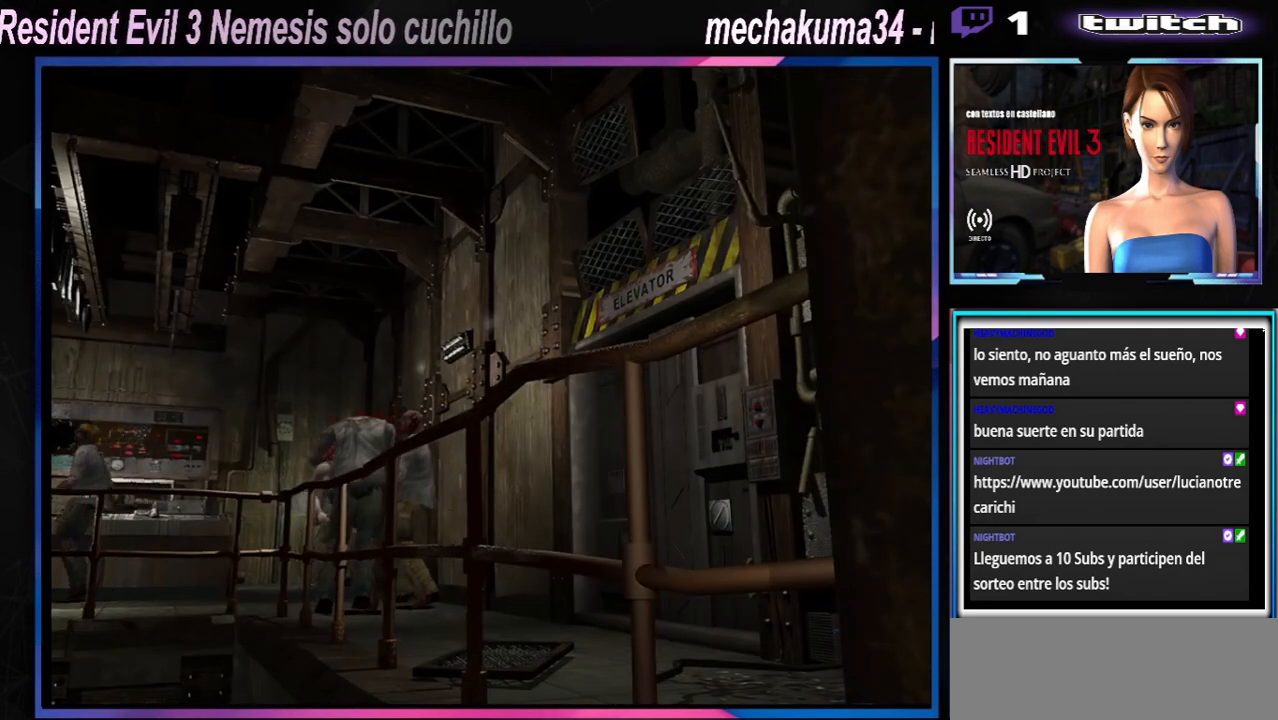
{"dt_ms": 500, "buttons": ["A", "B", "X", "R1"], "left_stick": "center", "events": [[33, "B", "up"], [33, "R1", "up"], [67, "B", "down"], [100, "R1", "down"], [100, "left_stick", "center"], [167, "left_stick", "down"], [200, "B", "up"], [200, "R1", "up"], [233, "B", "down"], [267, "R1", "down"], [267, "left_stick", "up"], [333, "R1", "up"], [400, "left_stick", "right"], [433, "R1", "down"], [467, "left_stick", "center"]]}
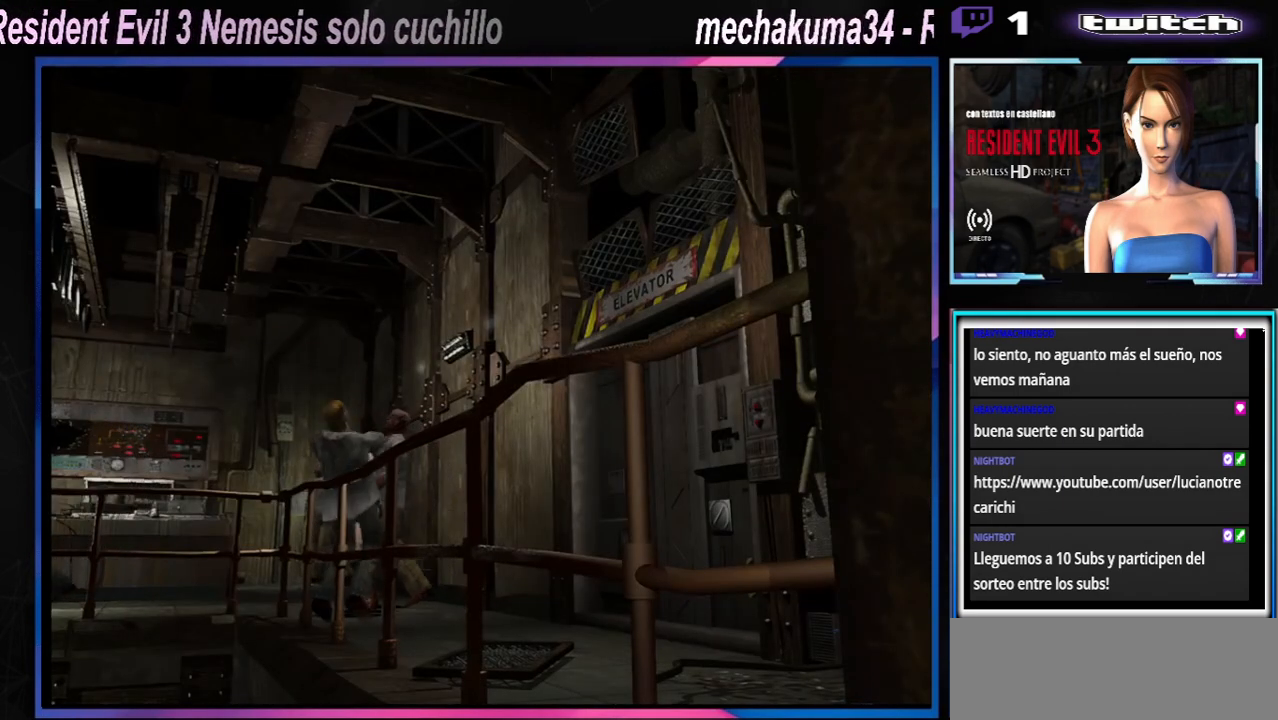
{"dt_ms": 500, "buttons": ["X"], "left_stick": "left", "events": [[33, "R1", "up"], [100, "R1", "down"], [200, "X", "up"], [233, "B", "up"], [233, "R1", "up"], [267, "A", "up"], [300, "left_stick", "up-left"], [367, "left_stick", "left"], [467, "X", "down"]]}
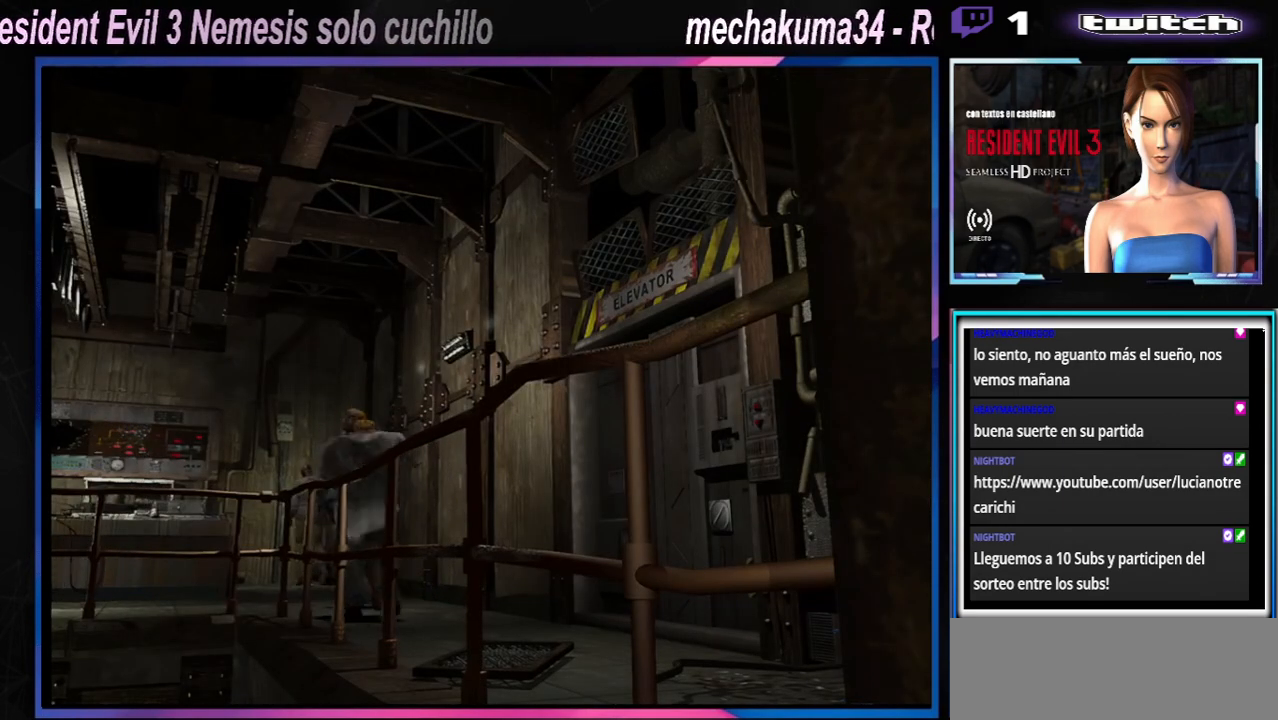
{"dt_ms": 500, "buttons": ["X"], "left_stick": "left", "events": []}
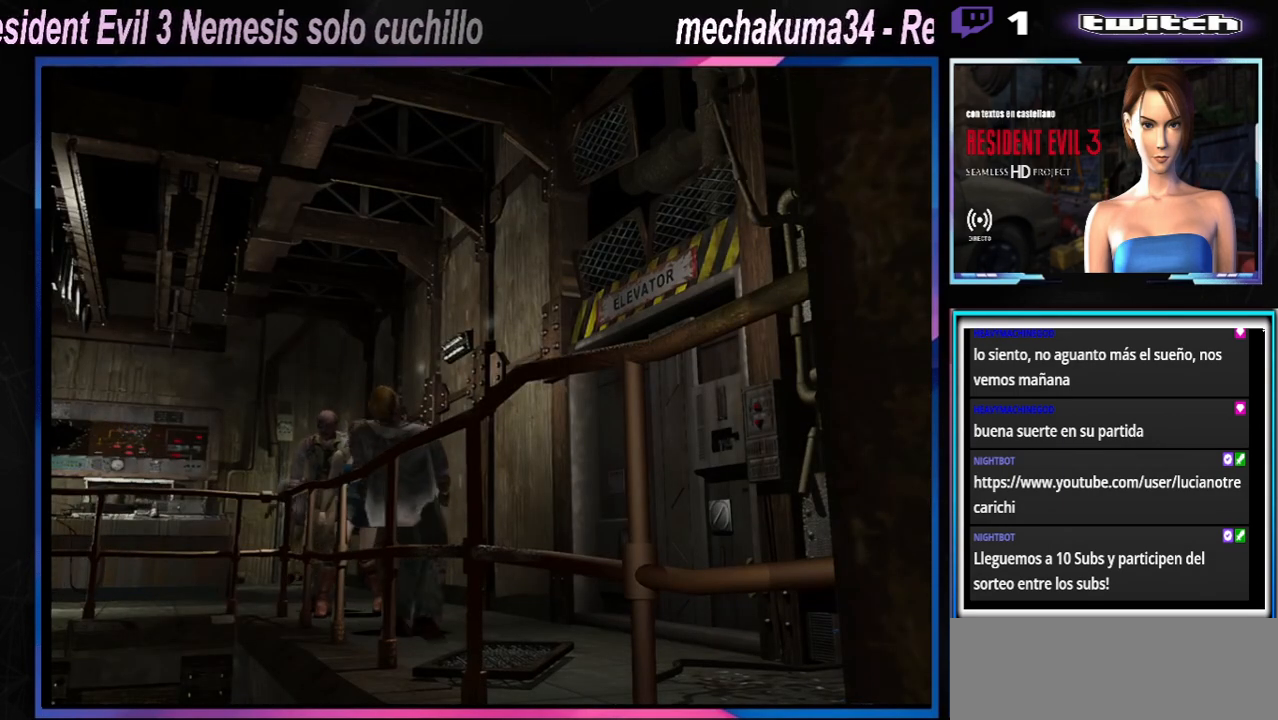
{"dt_ms": 500, "buttons": ["X"], "left_stick": "up-left", "events": [[333, "left_stick", "up-left"]]}
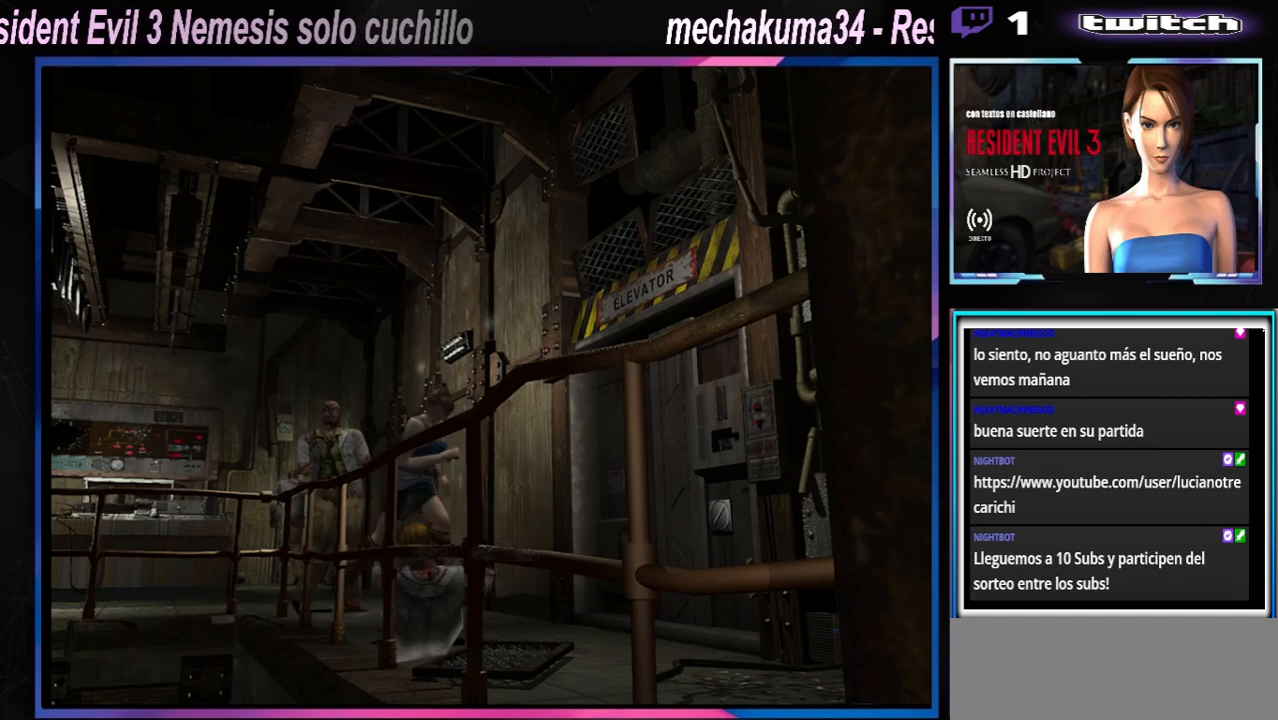
{"dt_ms": 500, "buttons": ["X"], "left_stick": "up", "events": [[100, "left_stick", "up-right"], [400, "left_stick", "up"]]}
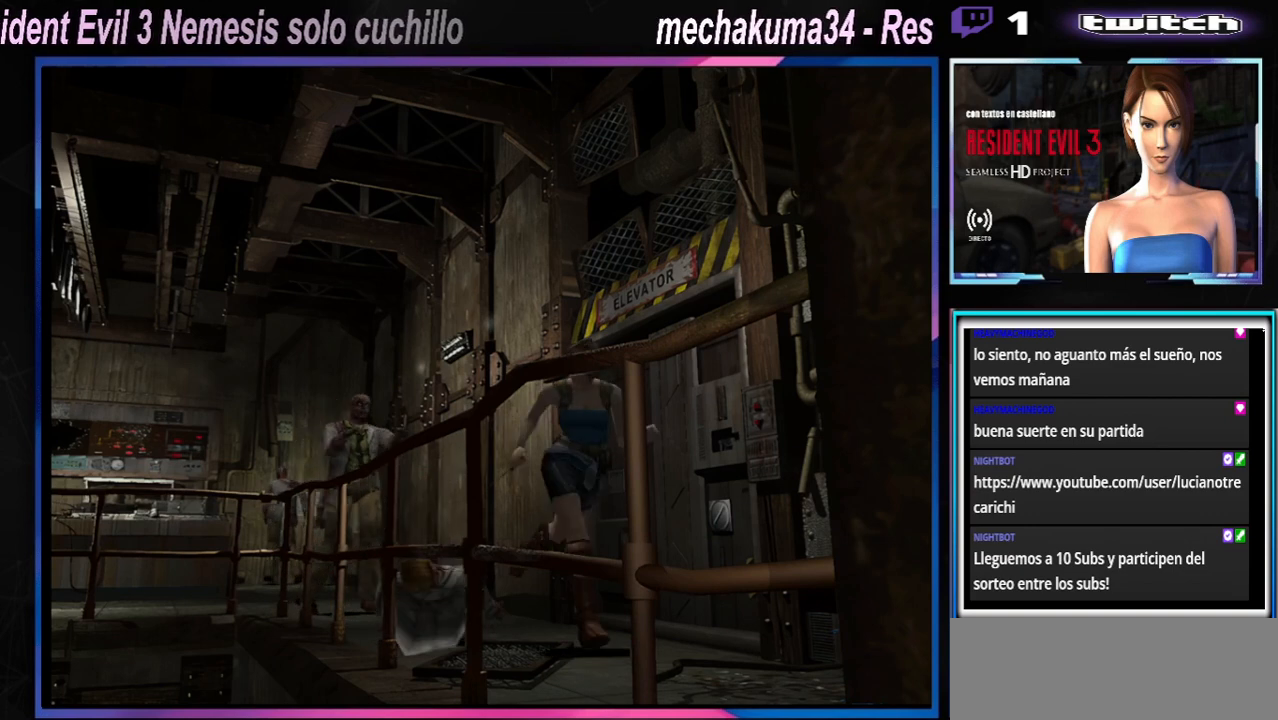
{"dt_ms": 500, "buttons": ["X"], "left_stick": "up-left", "events": [[33, "left_stick", "up-right"], [233, "left_stick", "up-left"]]}
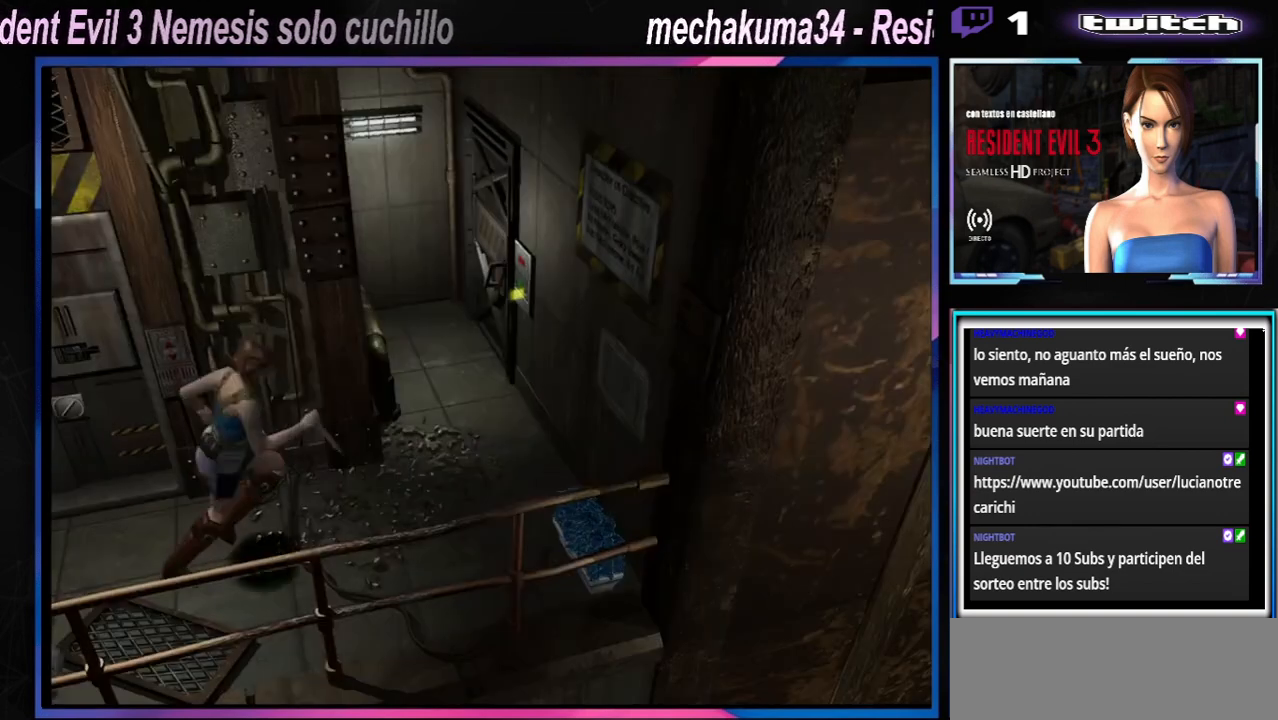
{"dt_ms": 500, "buttons": ["X"], "left_stick": "up", "events": [[400, "left_stick", "up-right"], [500, "left_stick", "up"]]}
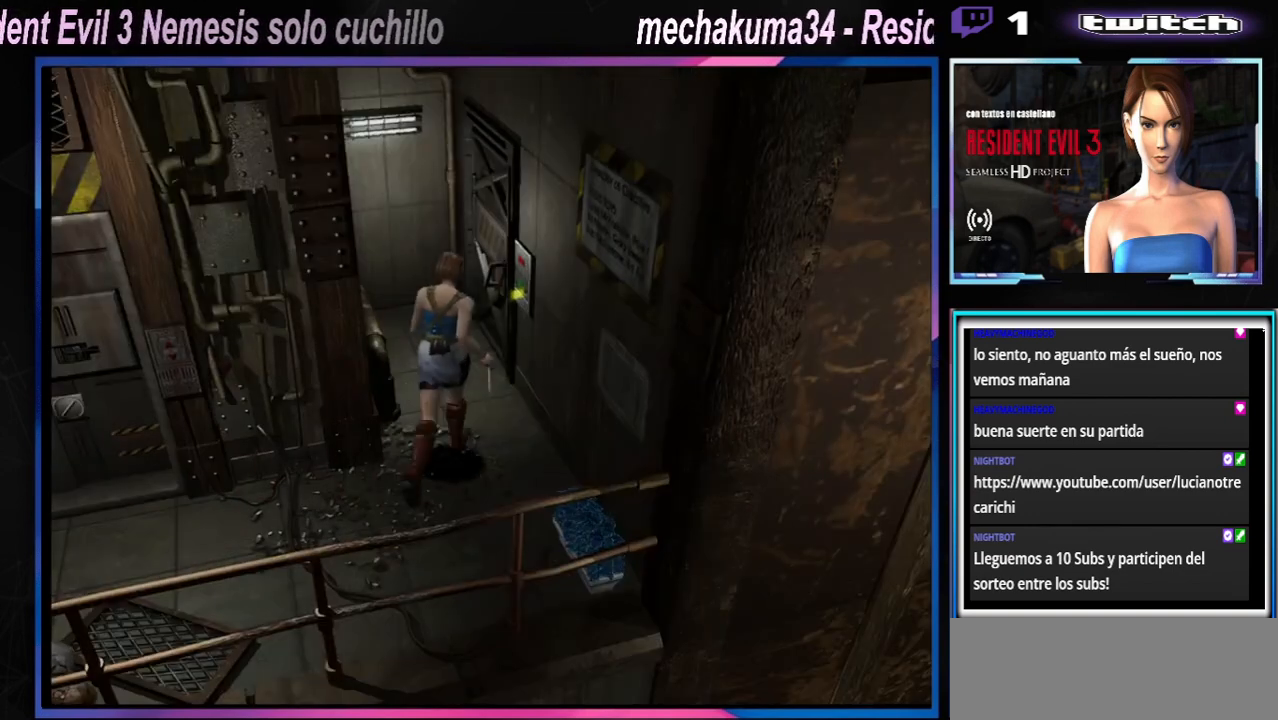
{"dt_ms": 500, "buttons": ["A", "X"], "left_stick": "up-right", "events": [[33, "A", "down"], [133, "A", "up"], [233, "left_stick", "up-right"], [267, "A", "down"], [433, "A", "up"], [500, "A", "down"]]}
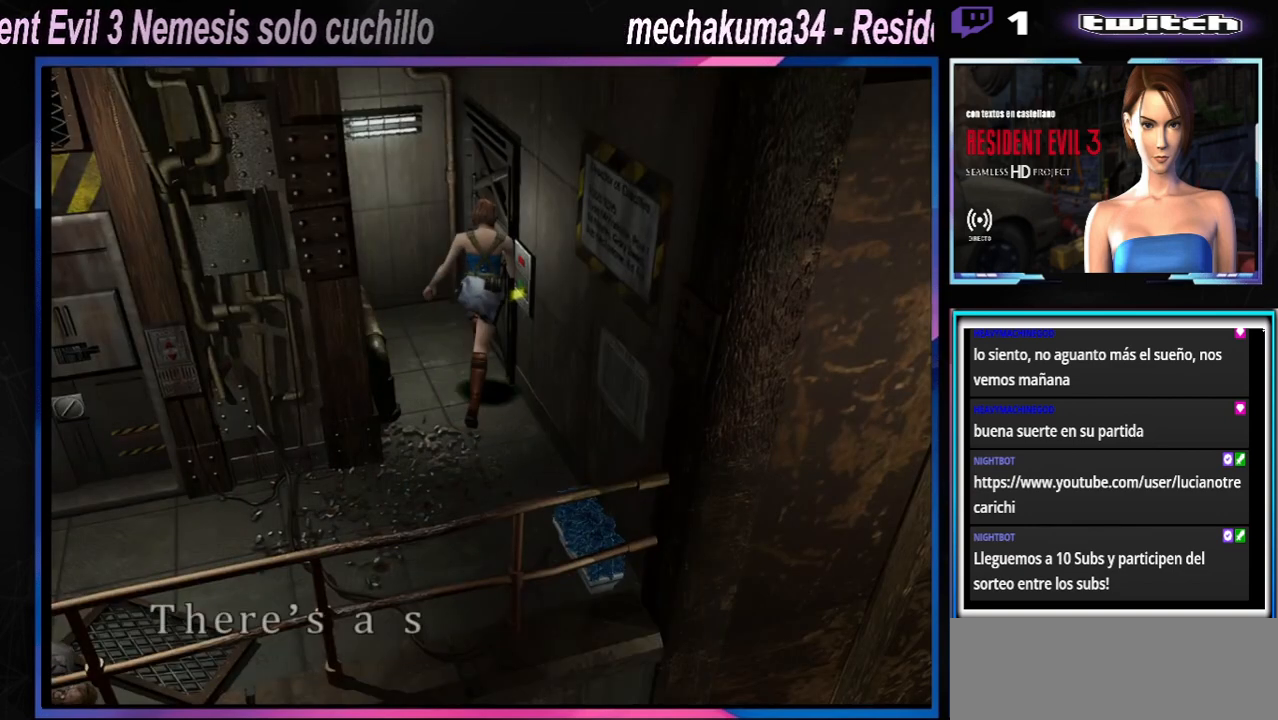
{"dt_ms": 500, "buttons": ["X"], "left_stick": "center", "events": [[133, "A", "up"], [267, "A", "down"], [300, "left_stick", "center"], [400, "A", "up"]]}
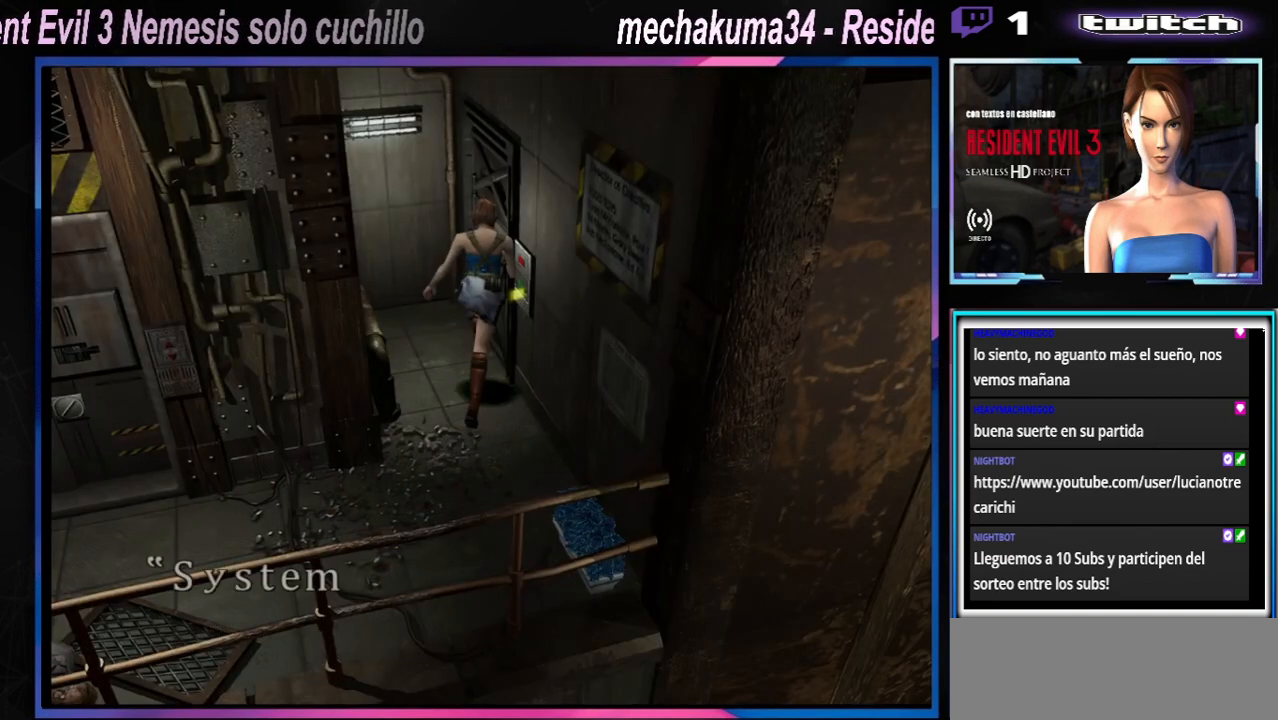
{"dt_ms": 500, "buttons": [], "left_stick": "center", "events": [[33, "X", "up"]]}
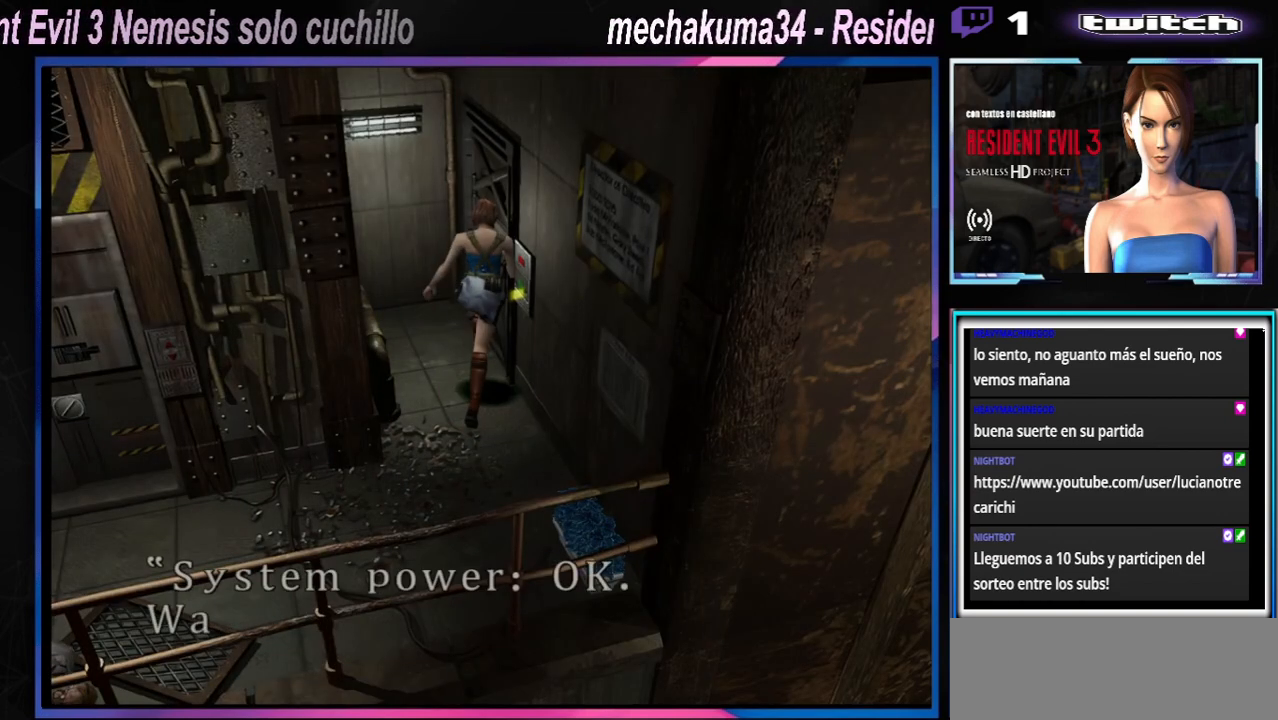
{"dt_ms": 500, "buttons": [], "left_stick": "center", "events": [[300, "A", "down"], [467, "A", "up"]]}
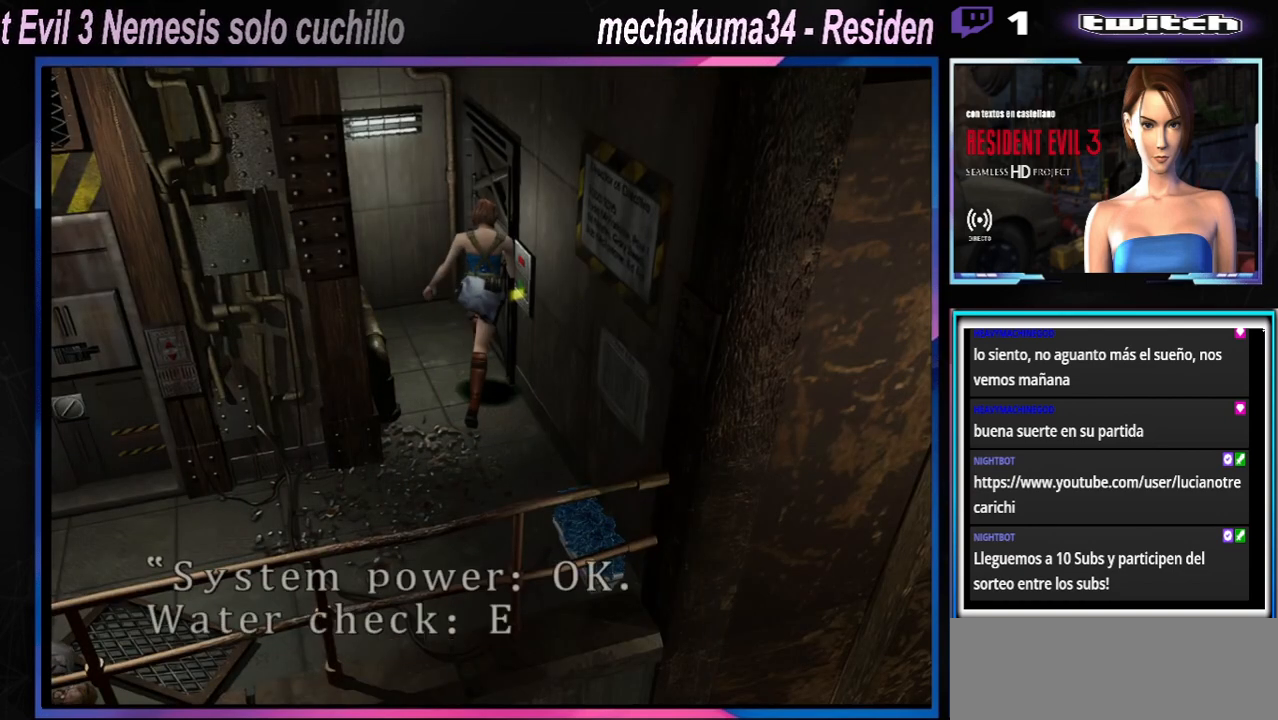
{"dt_ms": 500, "buttons": ["X"], "left_stick": "center", "events": [[367, "X", "down"]]}
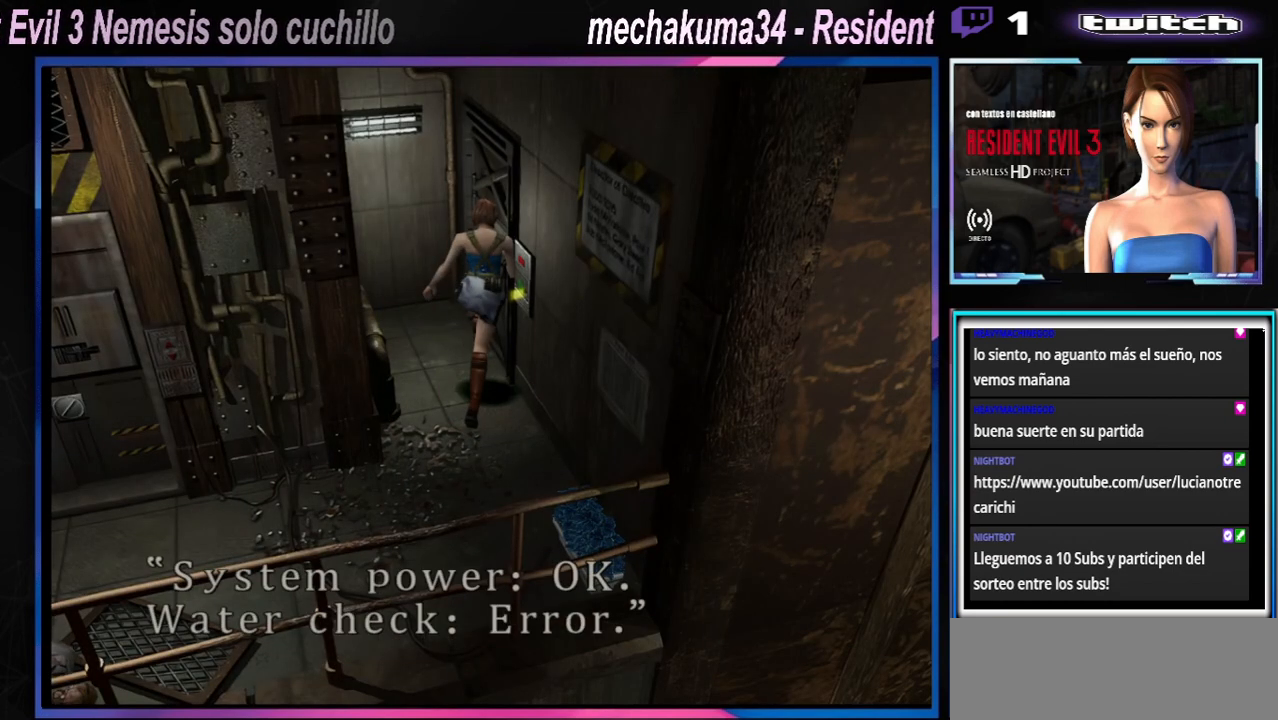
{"dt_ms": 500, "buttons": ["X"], "left_stick": "up-left", "events": [[33, "left_stick", "up"], [67, "A", "down"], [167, "left_stick", "up-right"], [200, "A", "up"], [333, "A", "down"], [367, "left_stick", "up"], [467, "A", "up"], [467, "left_stick", "up-left"]]}
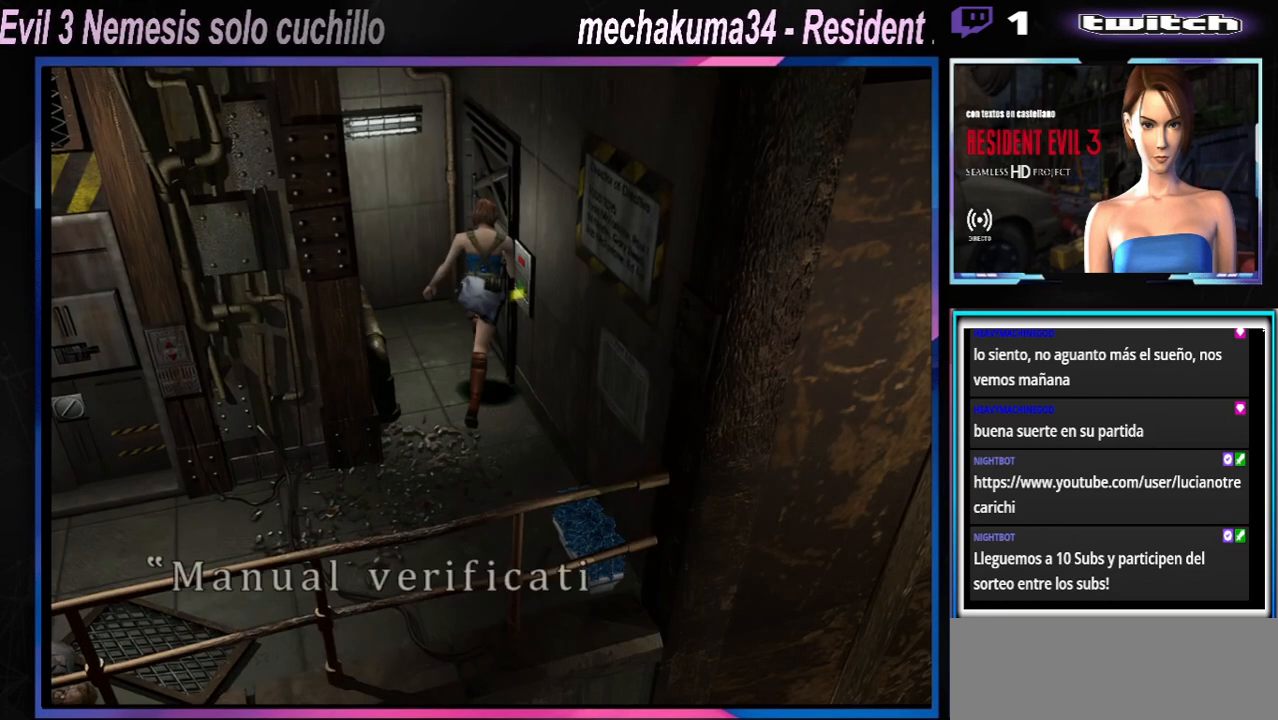
{"dt_ms": 500, "buttons": ["X"], "left_stick": "up-left", "events": []}
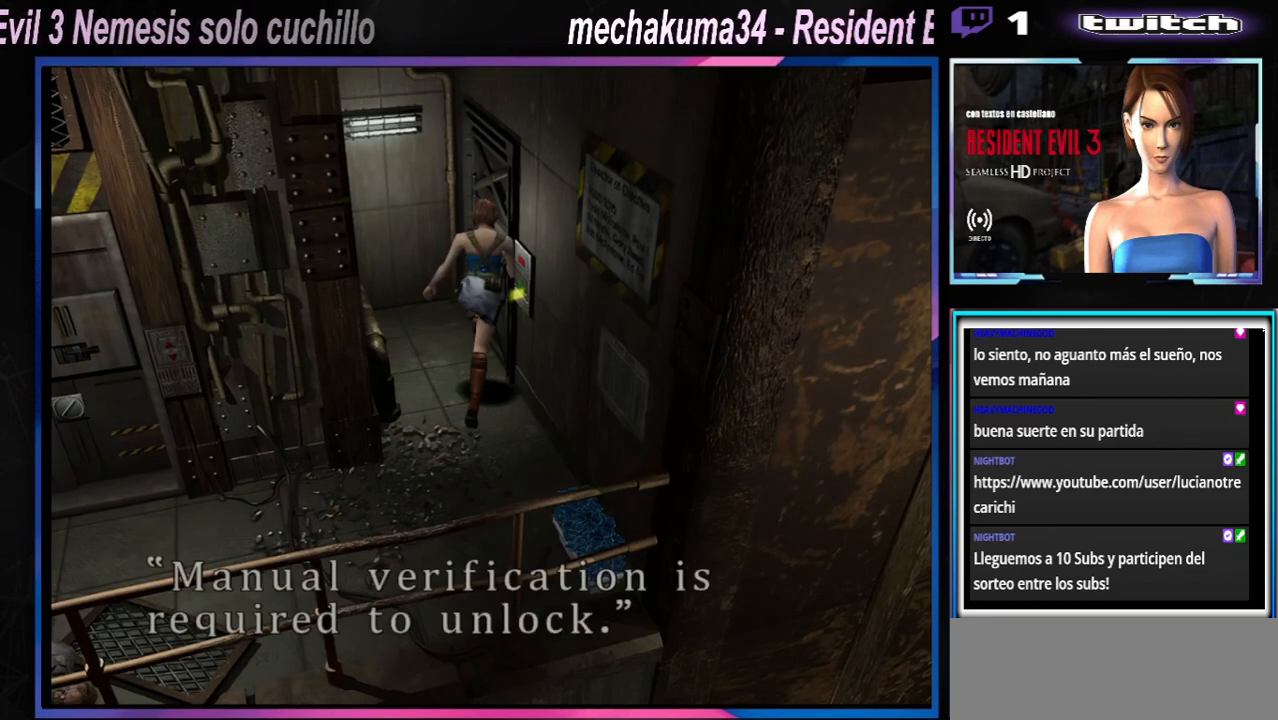
{"dt_ms": 500, "buttons": ["X"], "left_stick": "up-right", "events": [[233, "A", "down"], [367, "A", "up"], [500, "left_stick", "up-right"]]}
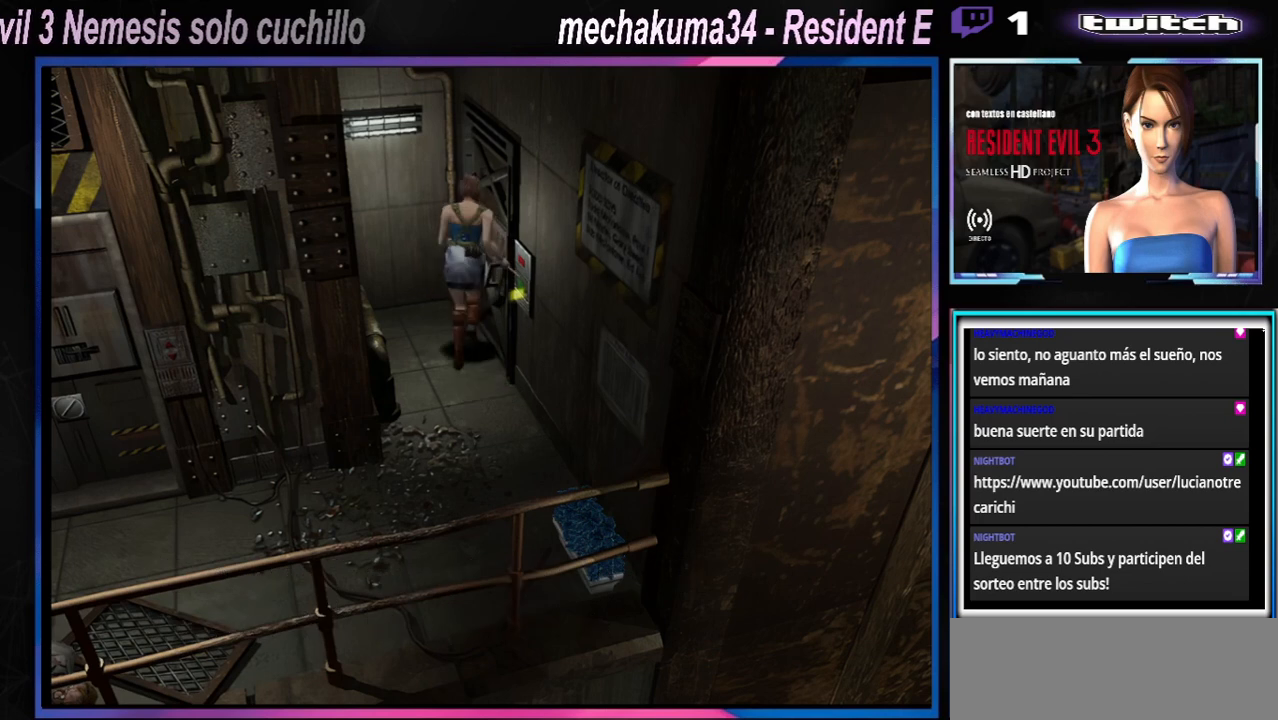
{"dt_ms": 500, "buttons": ["A"], "left_stick": "right", "events": [[33, "X", "up"], [33, "left_stick", "right"], [100, "A", "down"], [100, "X", "down"], [167, "A", "up"], [200, "X", "up"], [267, "A", "down"], [400, "A", "up"], [467, "A", "down"]]}
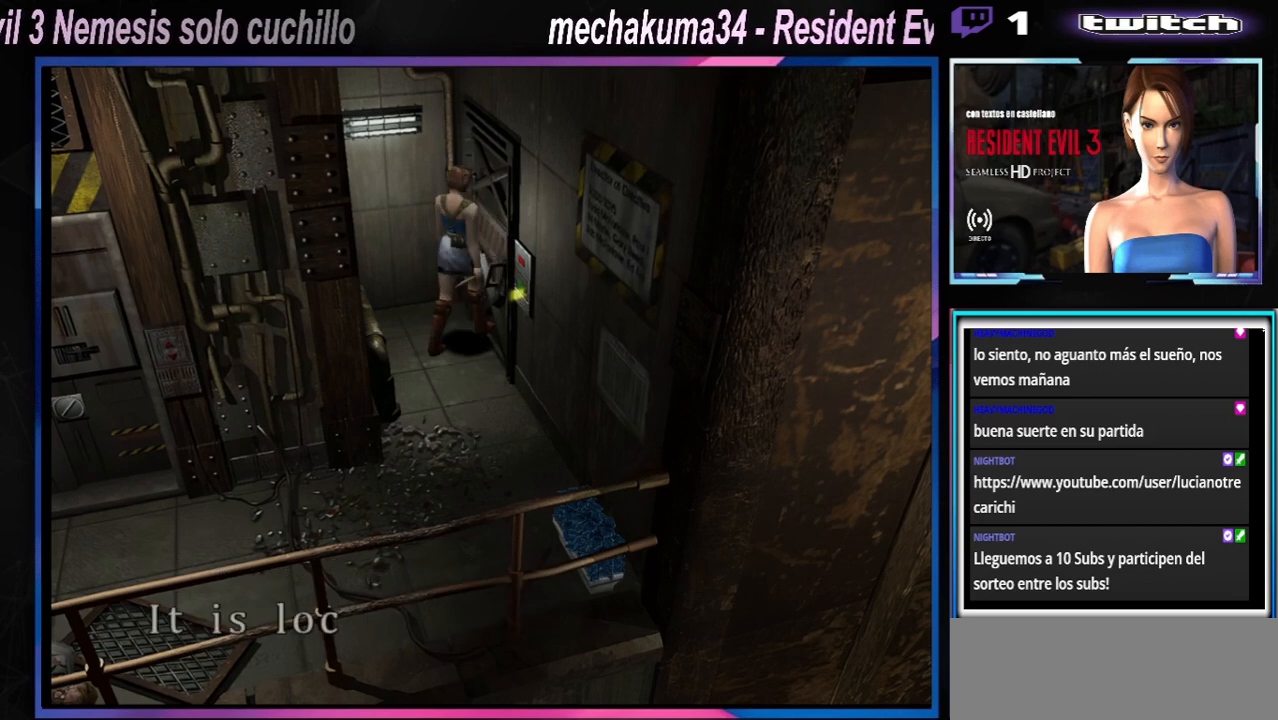
{"dt_ms": 500, "buttons": [], "left_stick": "center", "events": [[67, "A", "up"], [300, "A", "down"], [300, "left_stick", "center"], [467, "A", "up"]]}
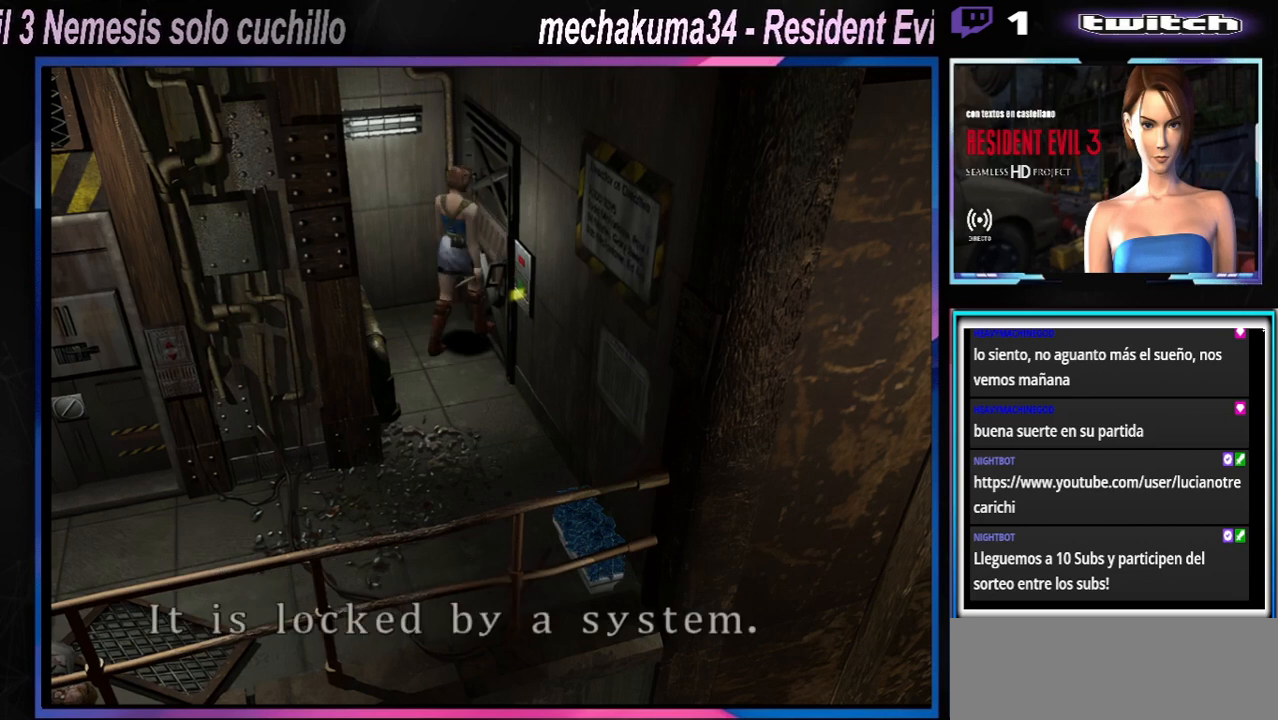
{"dt_ms": 500, "buttons": ["X"], "left_stick": "down", "events": [[333, "A", "down"], [433, "A", "up"], [467, "left_stick", "down"], [500, "X", "down"]]}
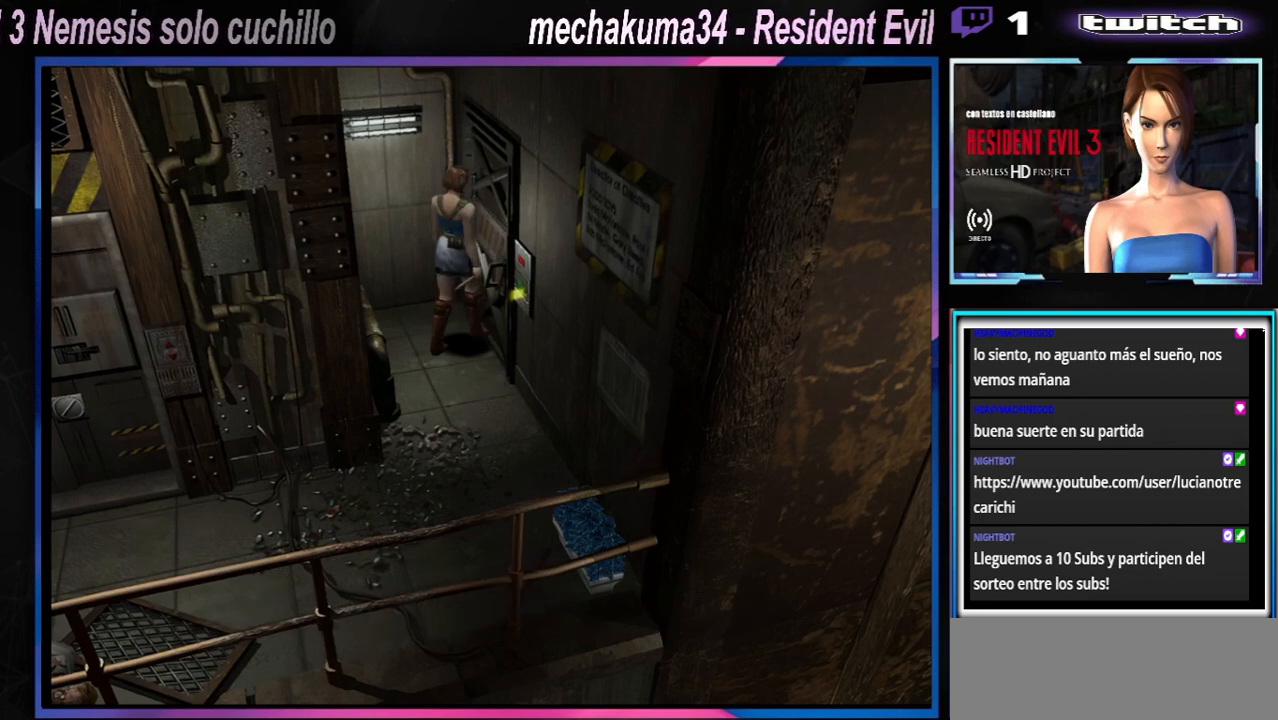
{"dt_ms": 500, "buttons": ["X"], "left_stick": "up-left", "events": [[100, "X", "up"], [167, "left_stick", "up"], [200, "X", "down"], [267, "left_stick", "up-left"]]}
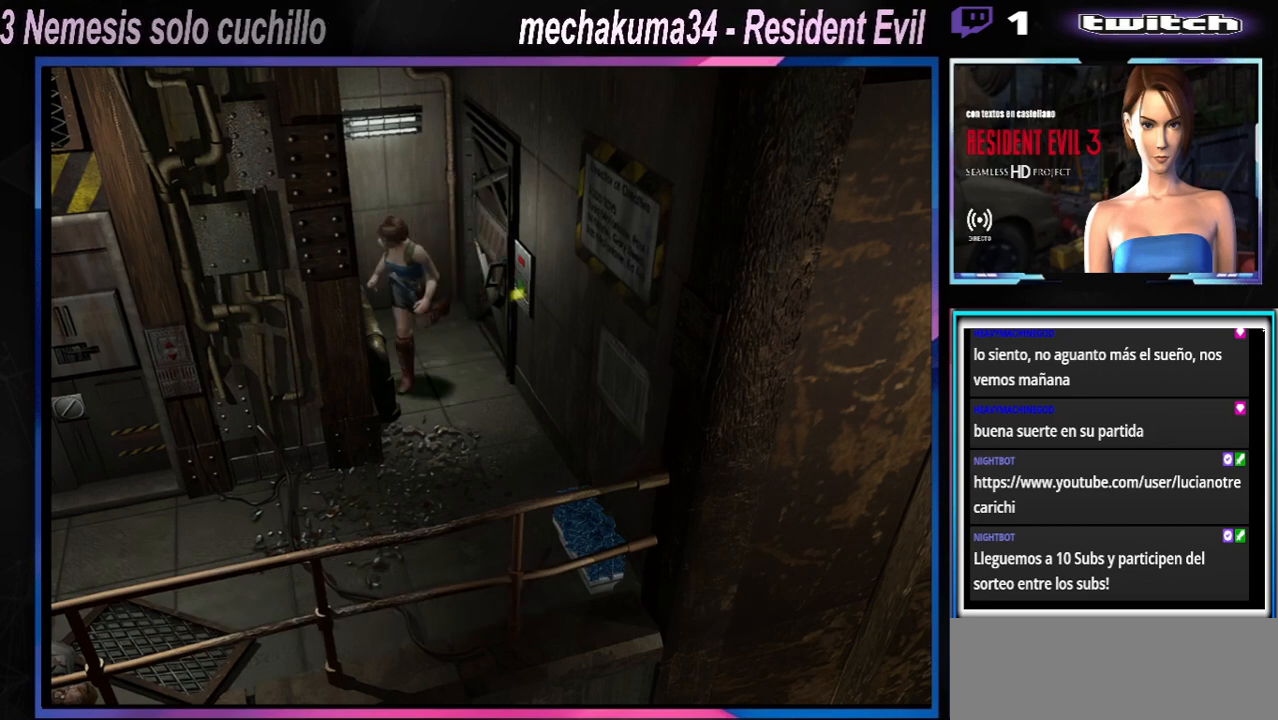
{"dt_ms": 500, "buttons": [], "left_stick": "right", "events": [[300, "left_stick", "right"], [467, "X", "up"]]}